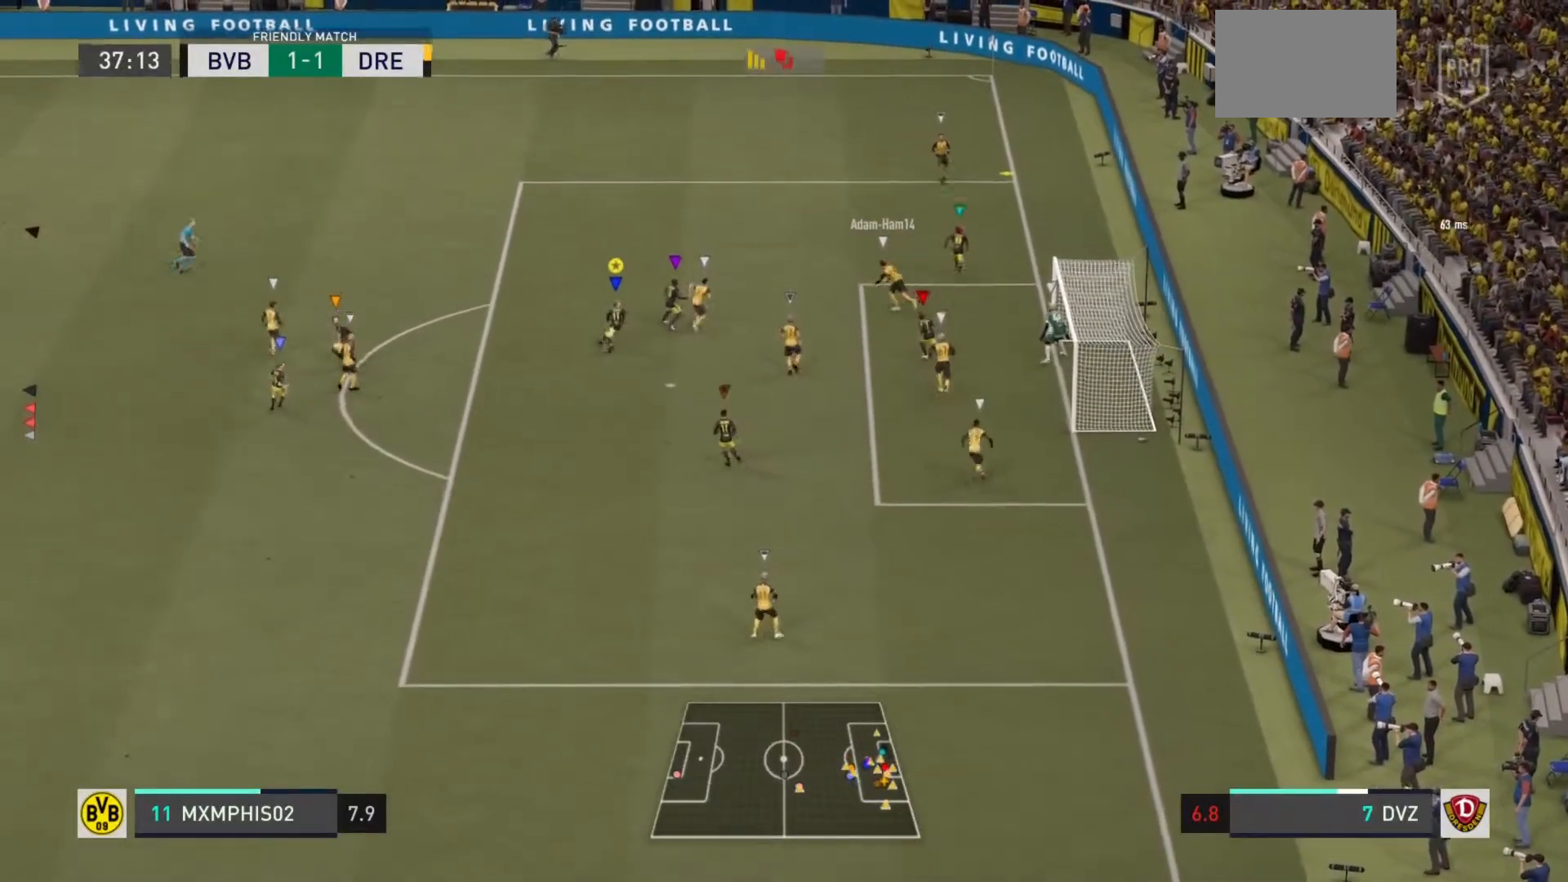
Gameplay with a controller (PlayStation layout); each line is a JSON object with the inputs held at the frame after it. "events" lists button and stick changes between this image and that frame as [ms after this image, input, new state], when the widget could be followed in between. Not read: L3 R3.
{"buttons": ["R2"], "left_stick": "up", "right_stick": "center", "events": [[117, "R2", "down"], [134, "left_stick", "up"]]}
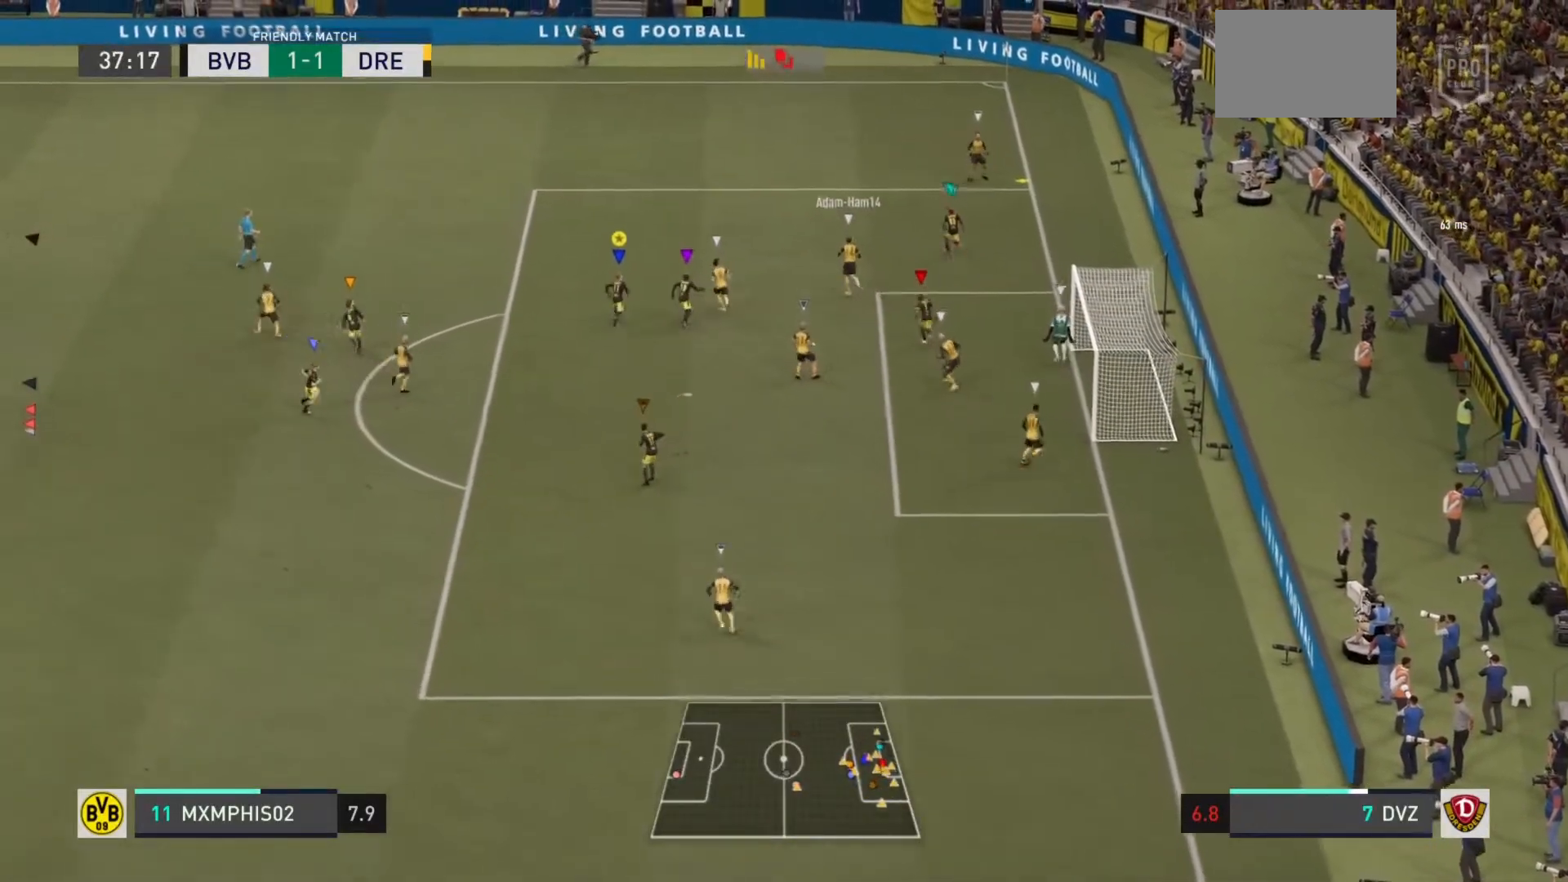
{"buttons": ["R2"], "left_stick": "up", "right_stick": "center", "events": []}
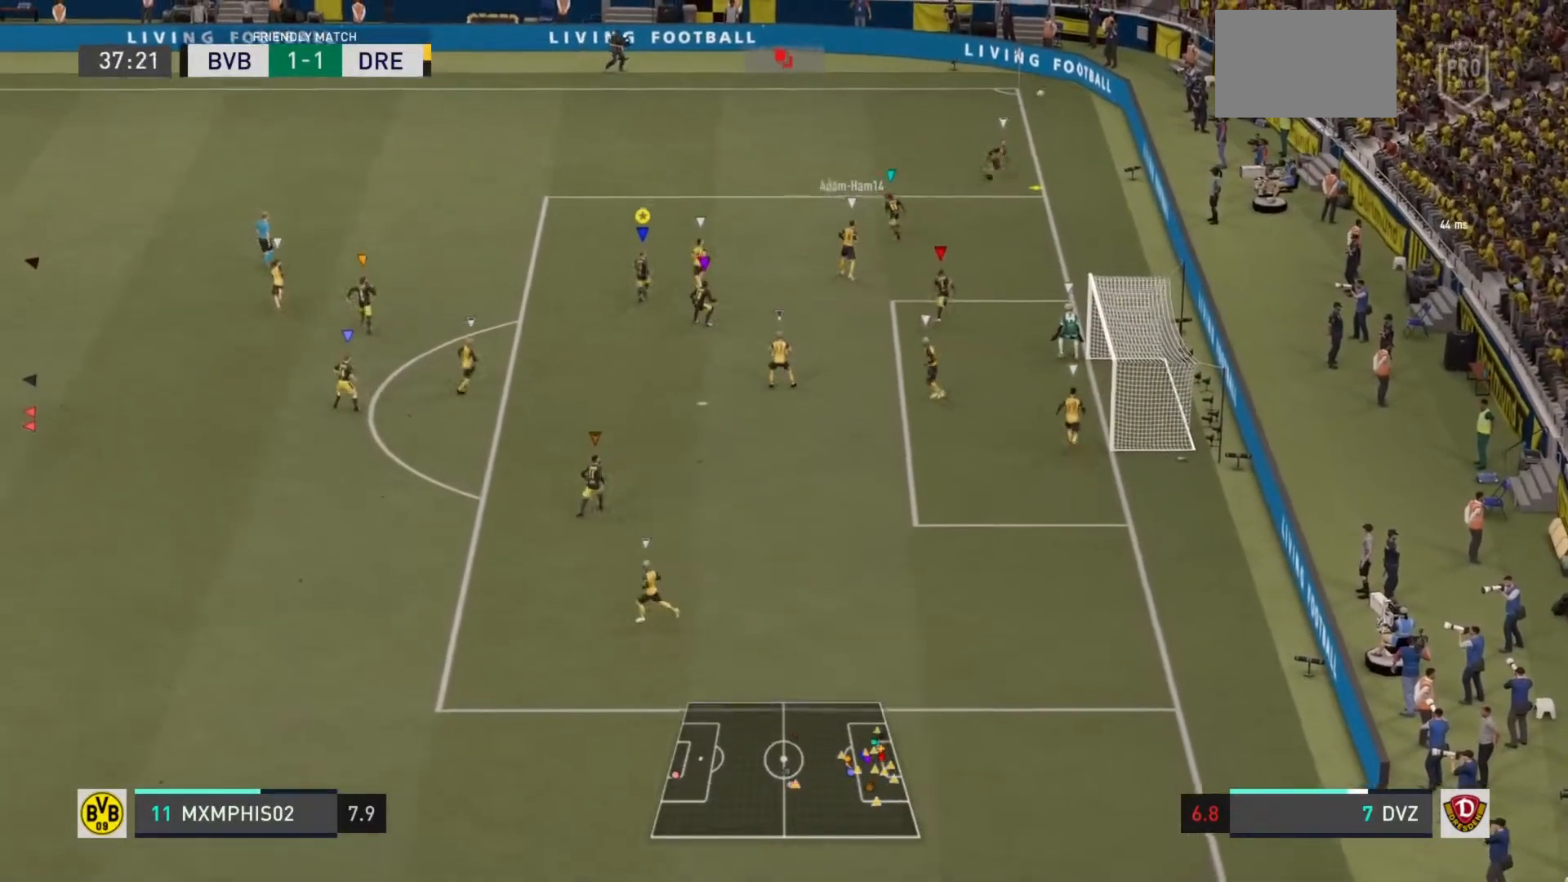
{"buttons": ["L2"], "left_stick": "up", "right_stick": "center", "events": [[200, "left_stick", "up-right"], [250, "R2", "up"], [300, "L2", "down"], [451, "left_stick", "up"]]}
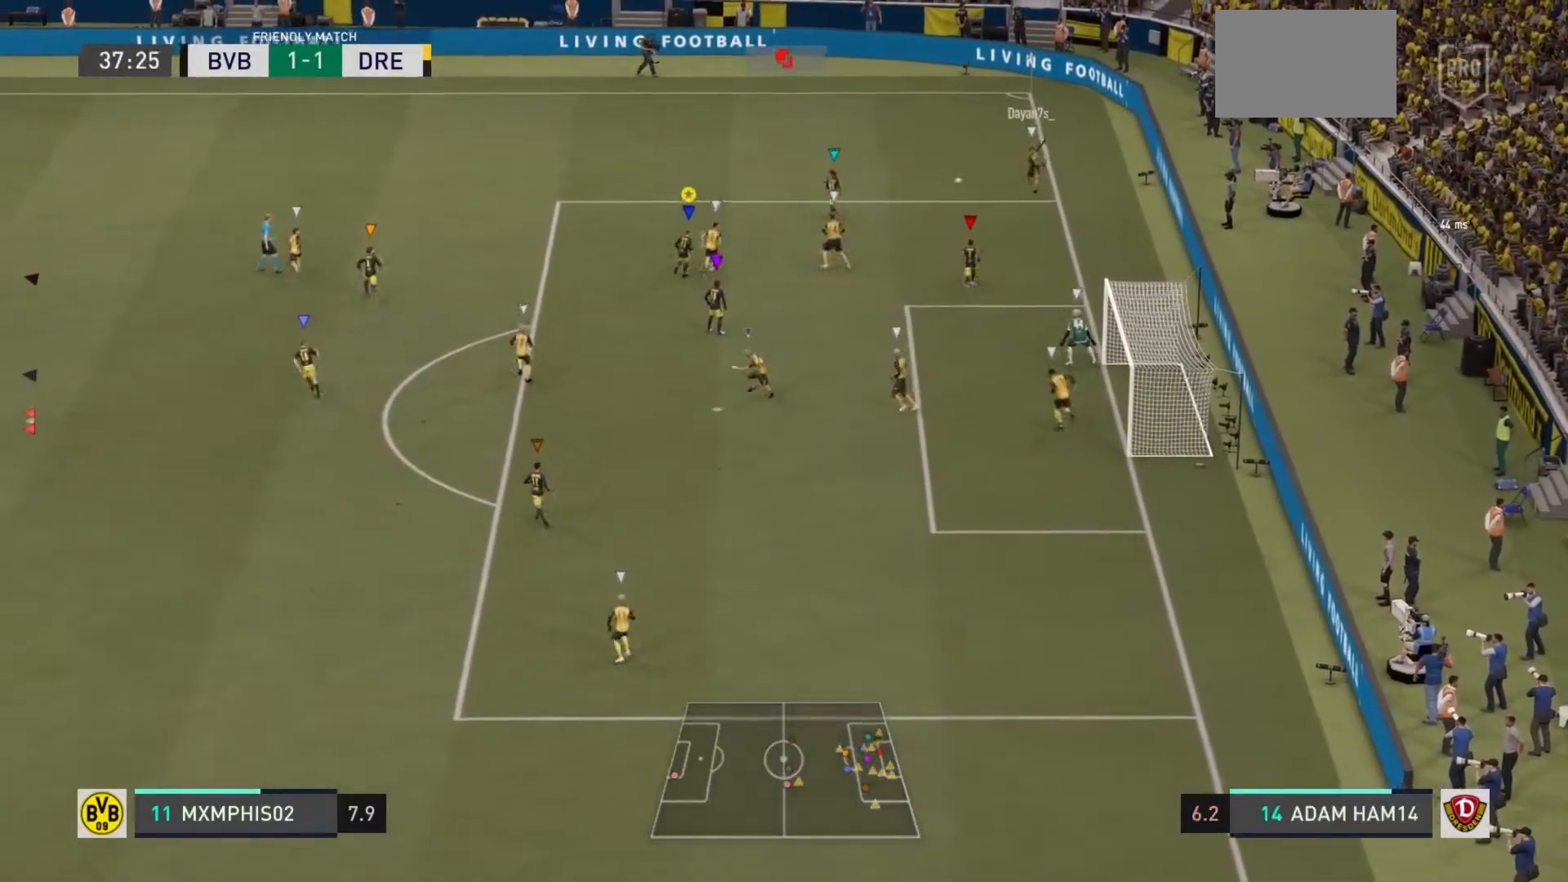
{"buttons": ["L2", "R2"], "left_stick": "down-left", "right_stick": "center", "events": [[50, "left_stick", "up-left"], [200, "R2", "down"], [250, "left_stick", "left"], [467, "left_stick", "down-left"]]}
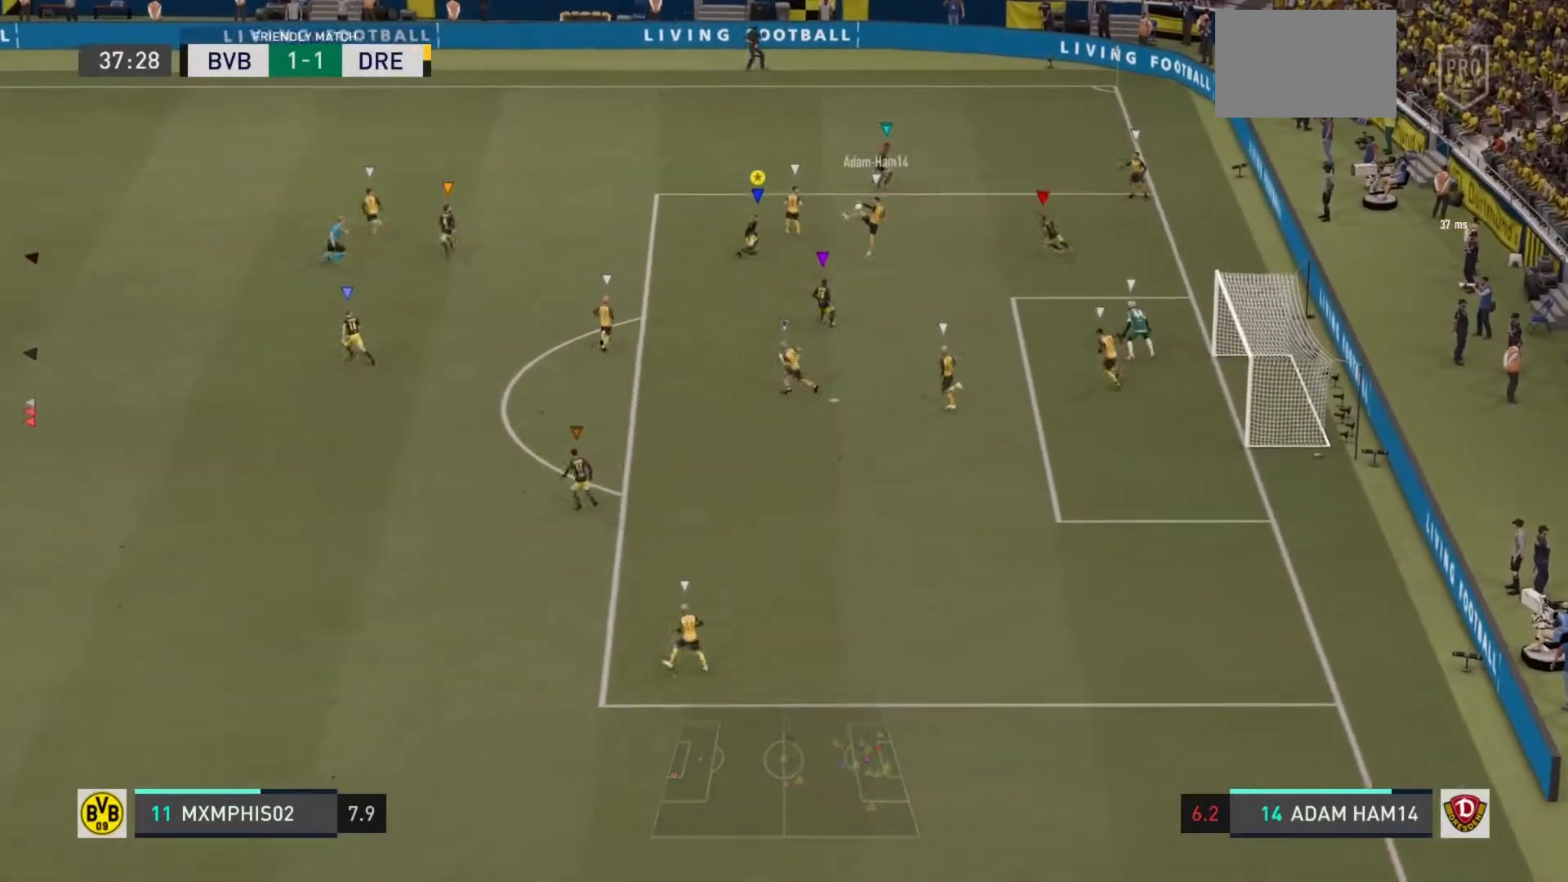
{"buttons": ["L2", "R2"], "left_stick": "down", "right_stick": "center", "events": [[267, "left_stick", "down"]]}
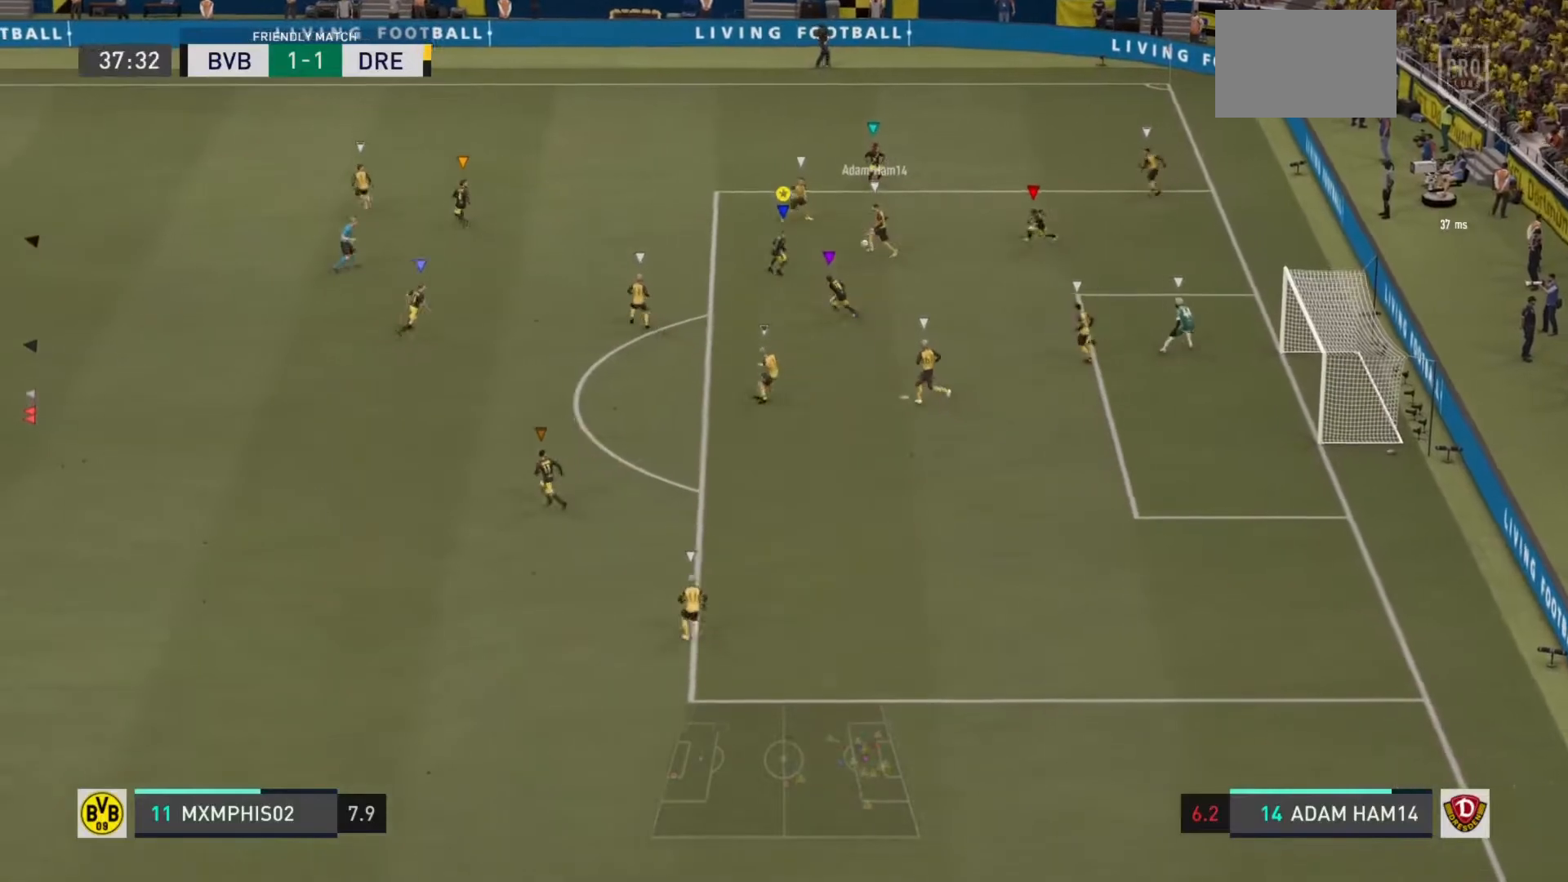
{"buttons": ["CIRCLE", "L2", "R2"], "left_stick": "up", "right_stick": "center", "events": [[33, "left_stick", "right"], [217, "left_stick", "up-right"], [367, "left_stick", "up"], [383, "CIRCLE", "down"]]}
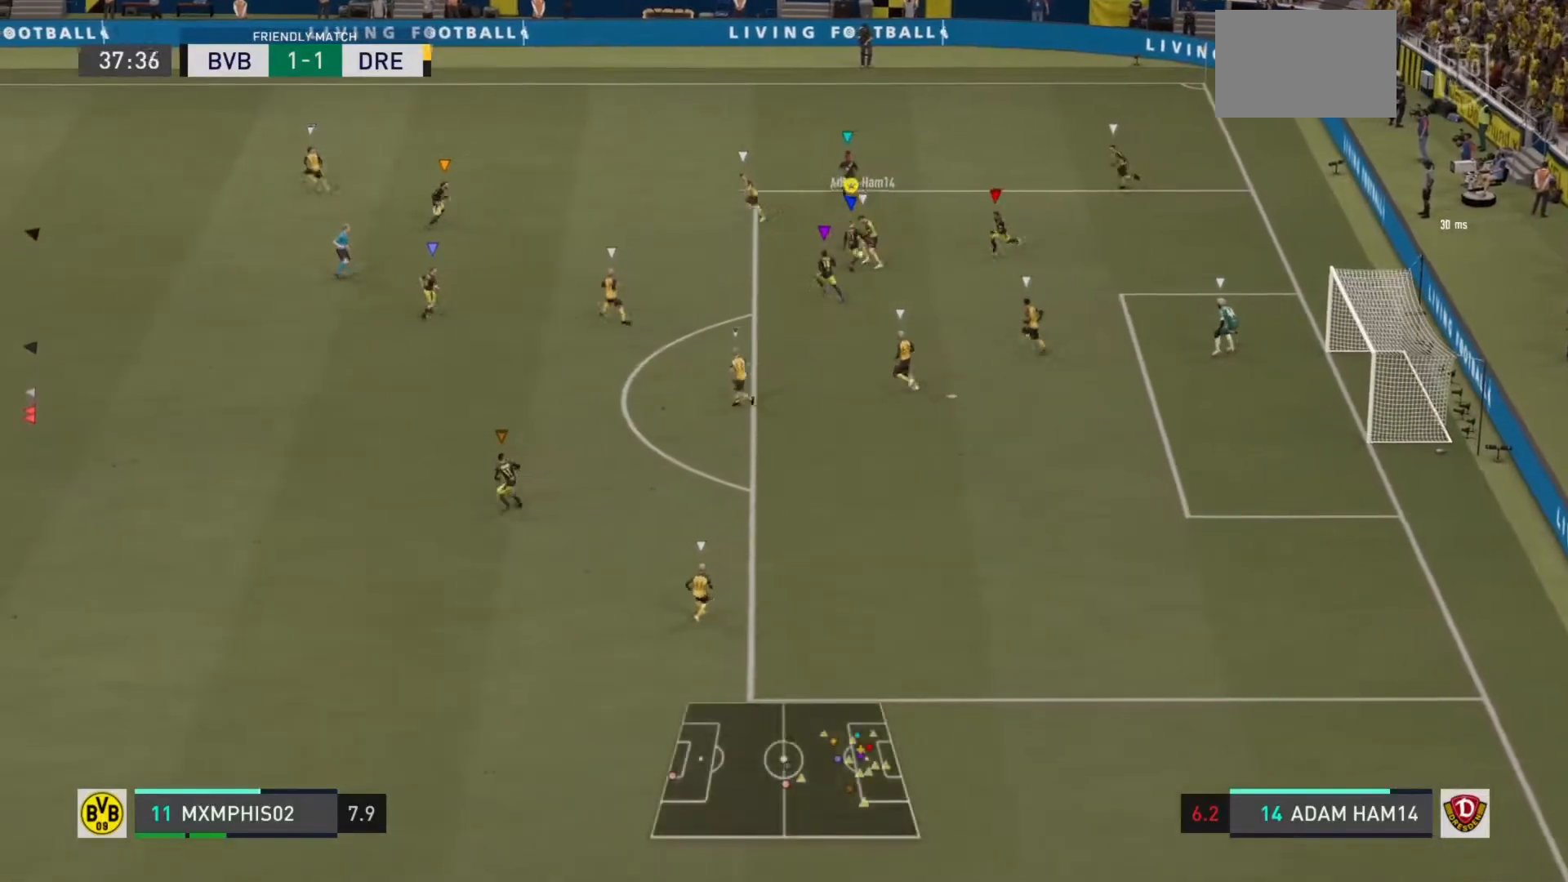
{"buttons": ["R2"], "left_stick": "right", "right_stick": "center", "events": [[50, "CIRCLE", "up"], [184, "left_stick", "up-right"], [284, "L2", "up"], [317, "left_stick", "right"]]}
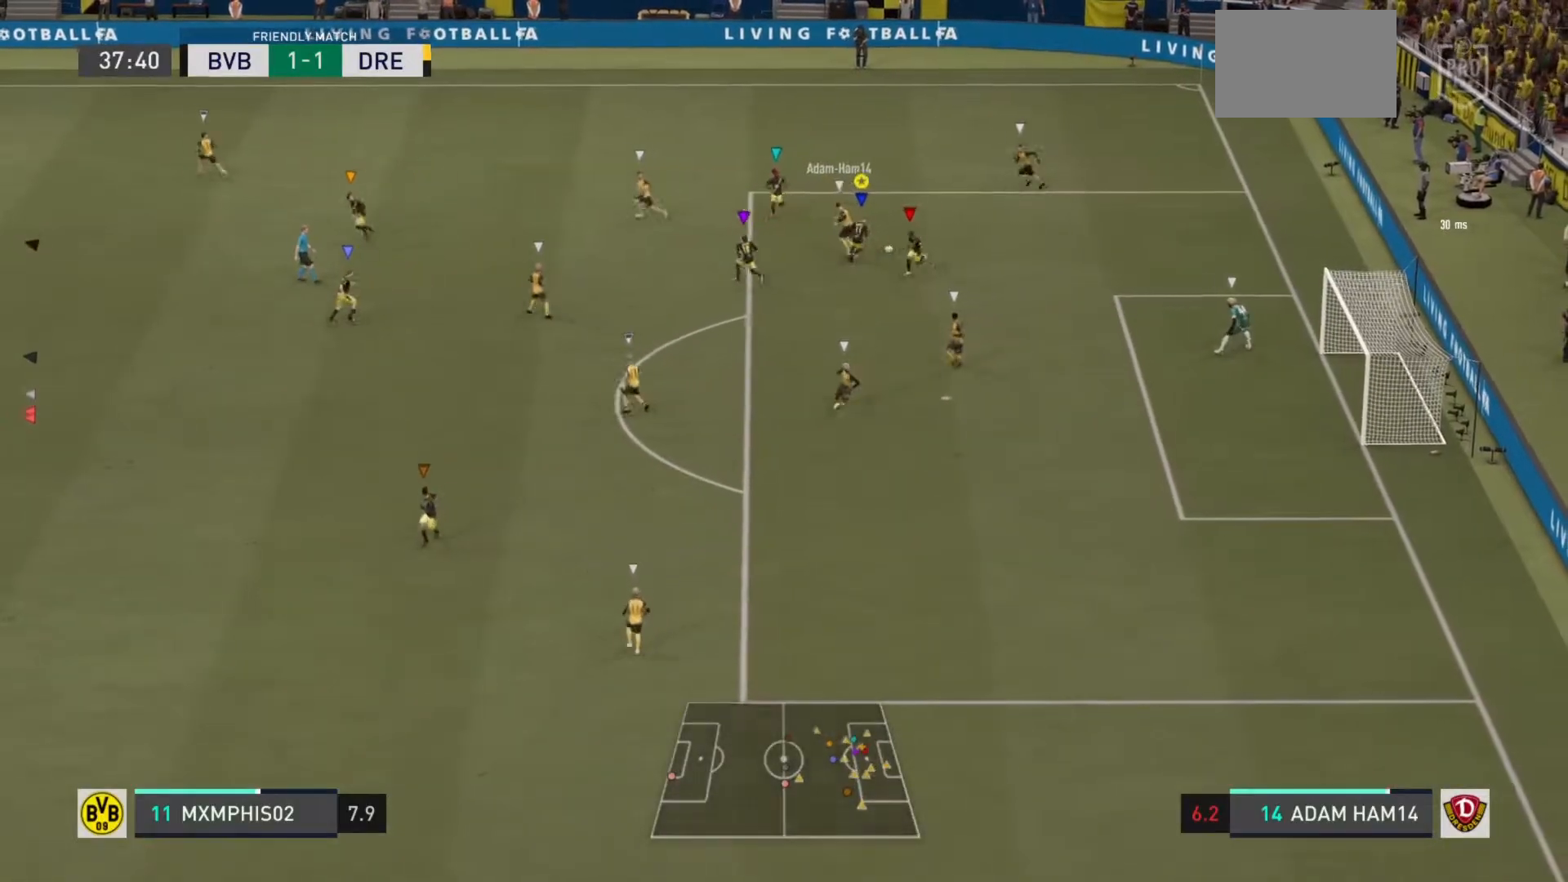
{"buttons": ["R2"], "left_stick": "down-right", "right_stick": "center", "events": [[300, "left_stick", "down-right"]]}
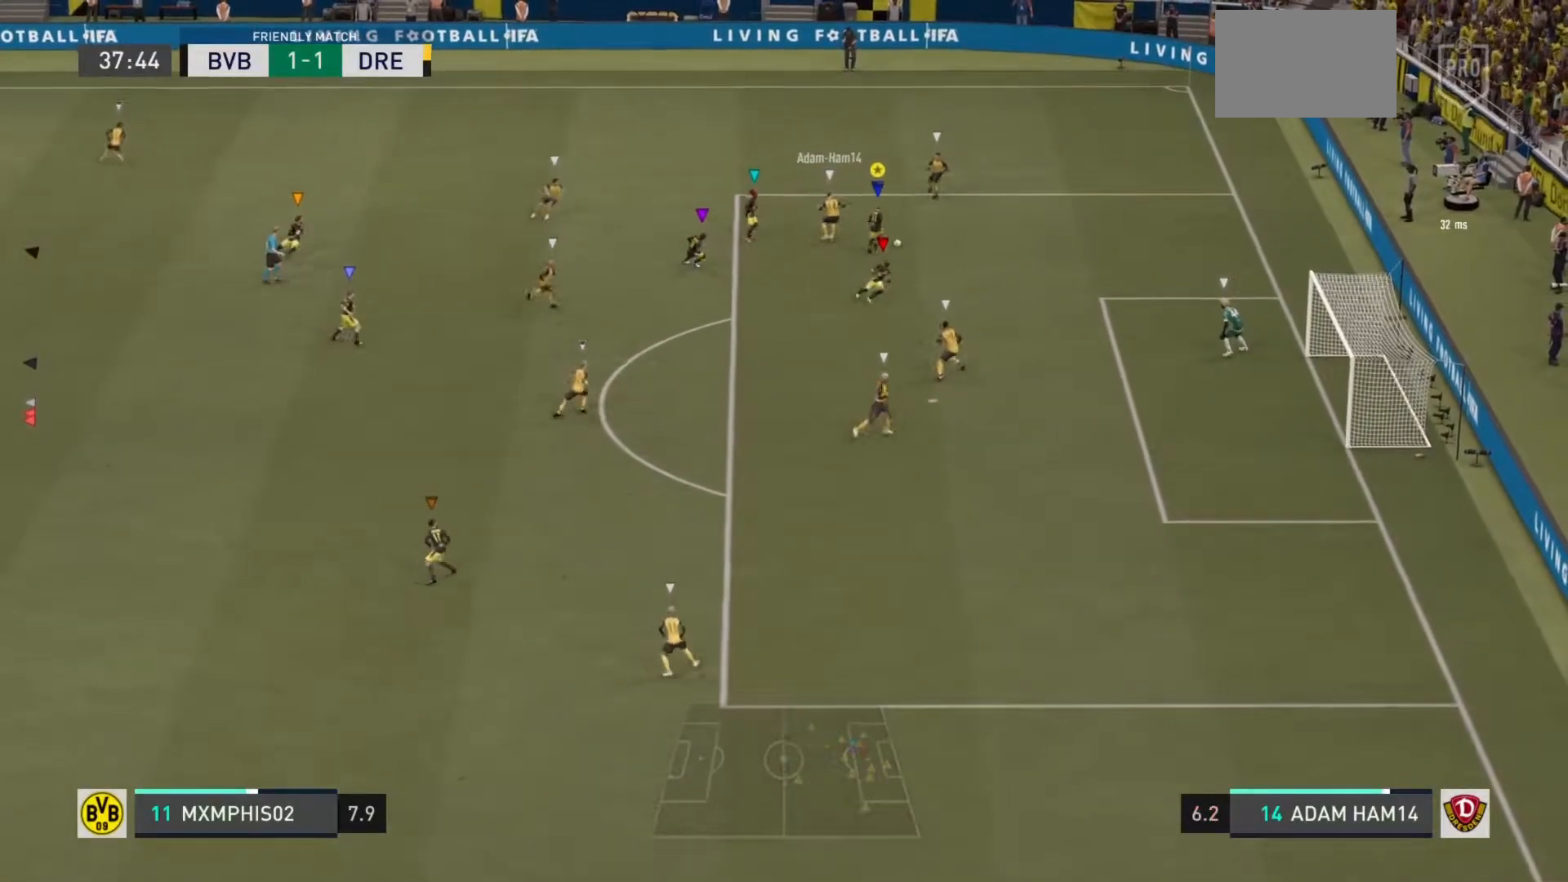
{"buttons": [], "left_stick": "down", "right_stick": "center", "events": [[350, "R2", "up"], [401, "CROSS", "down"], [401, "left_stick", "down"], [501, "CROSS", "up"]]}
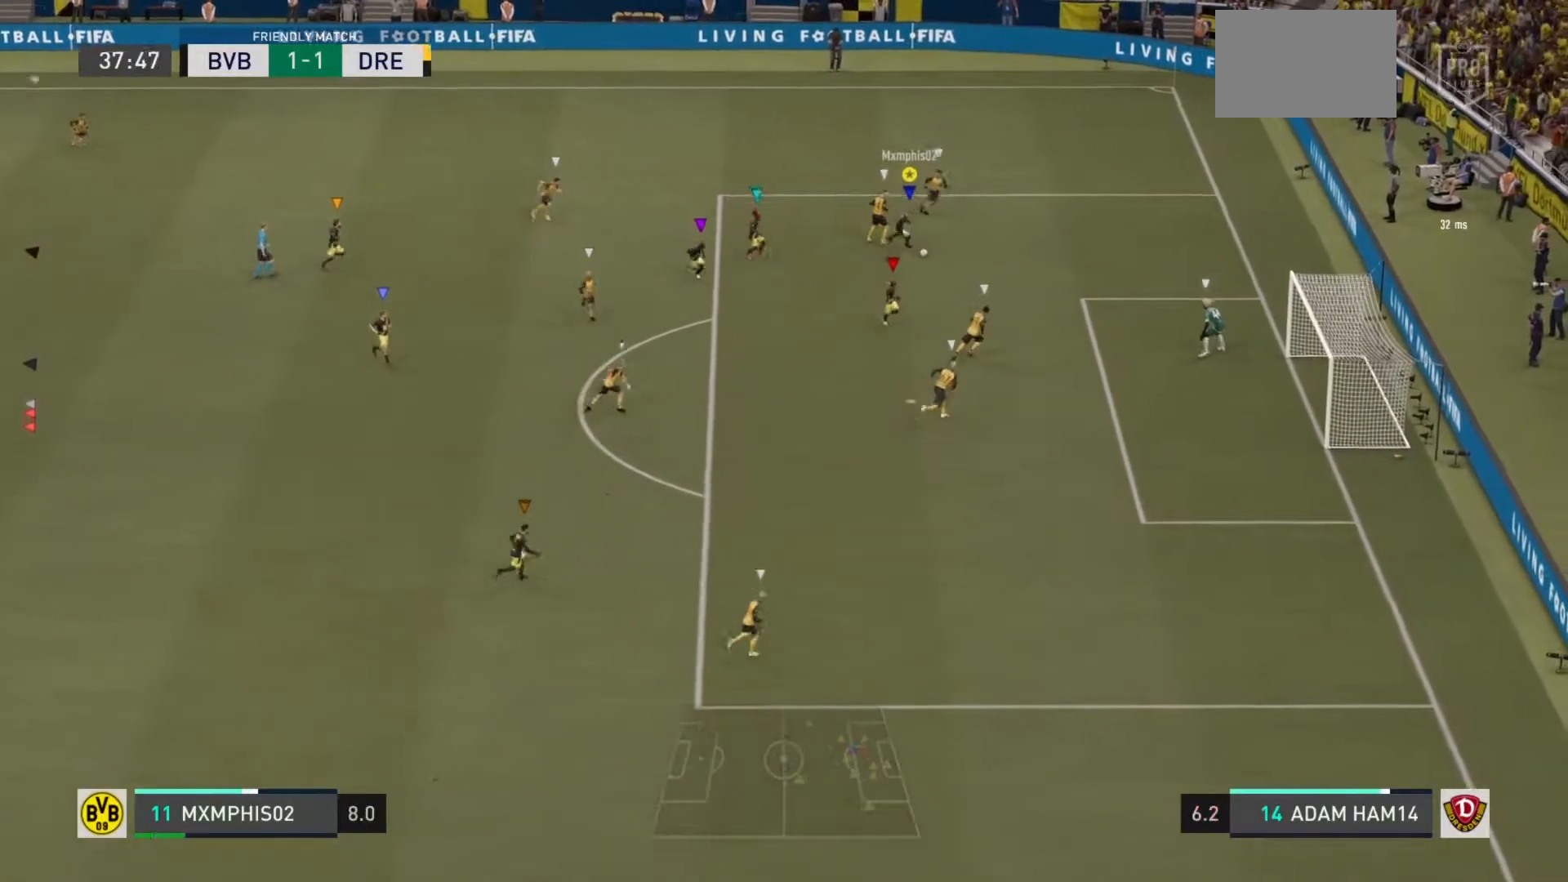
{"buttons": [], "left_stick": "down", "right_stick": "center", "events": [[50, "CROSS", "down"], [367, "CROSS", "up"]]}
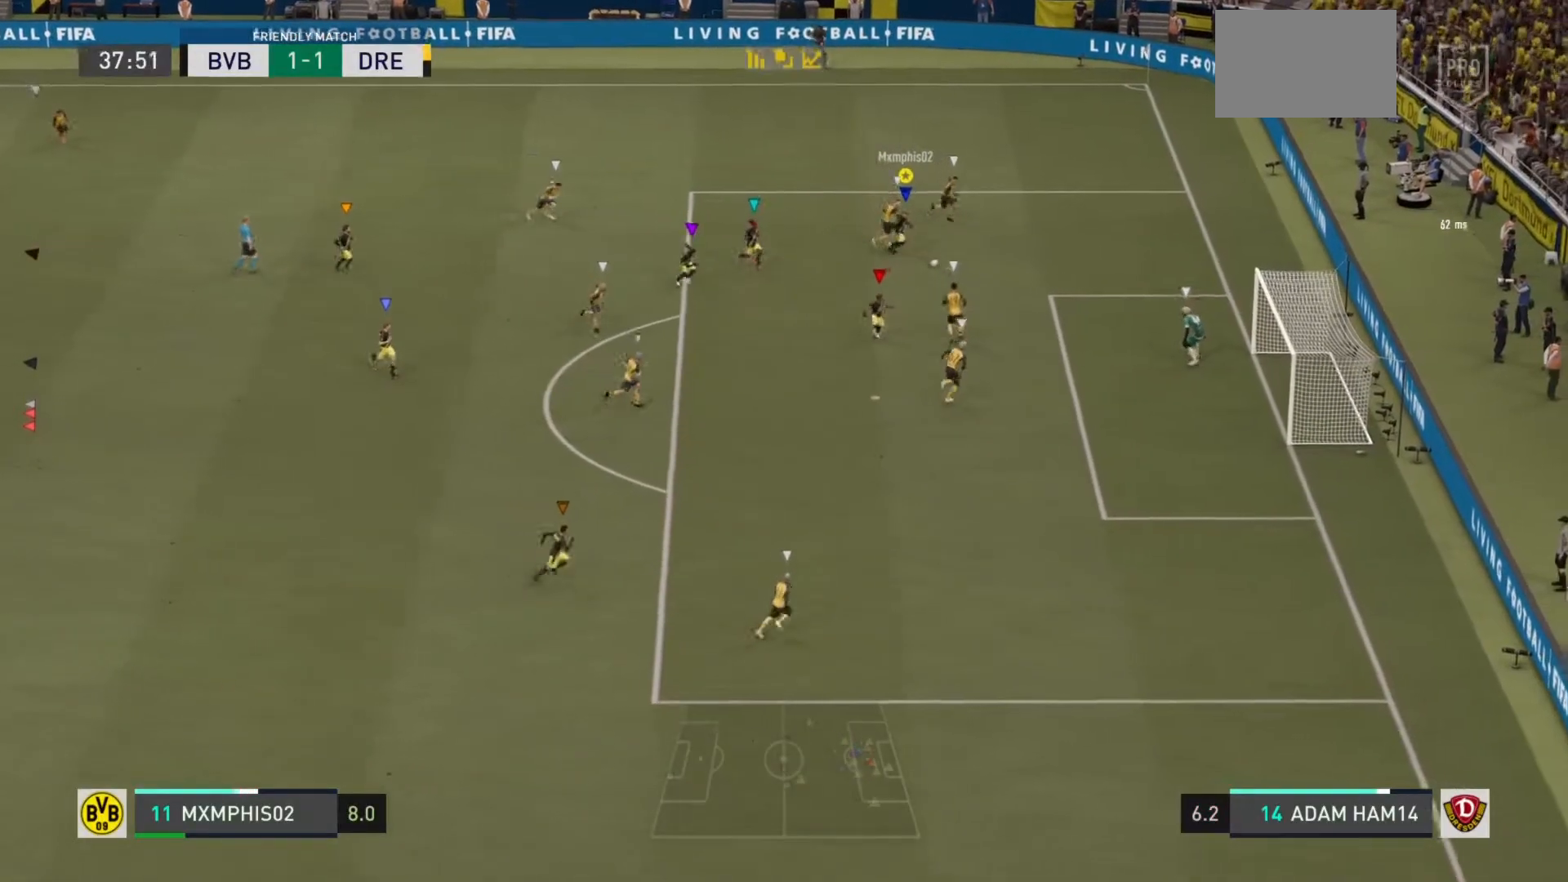
{"buttons": [], "left_stick": "down", "right_stick": "center", "events": [[34, "left_stick", "down-left"], [317, "CROSS", "down"], [451, "left_stick", "down"], [467, "CROSS", "up"]]}
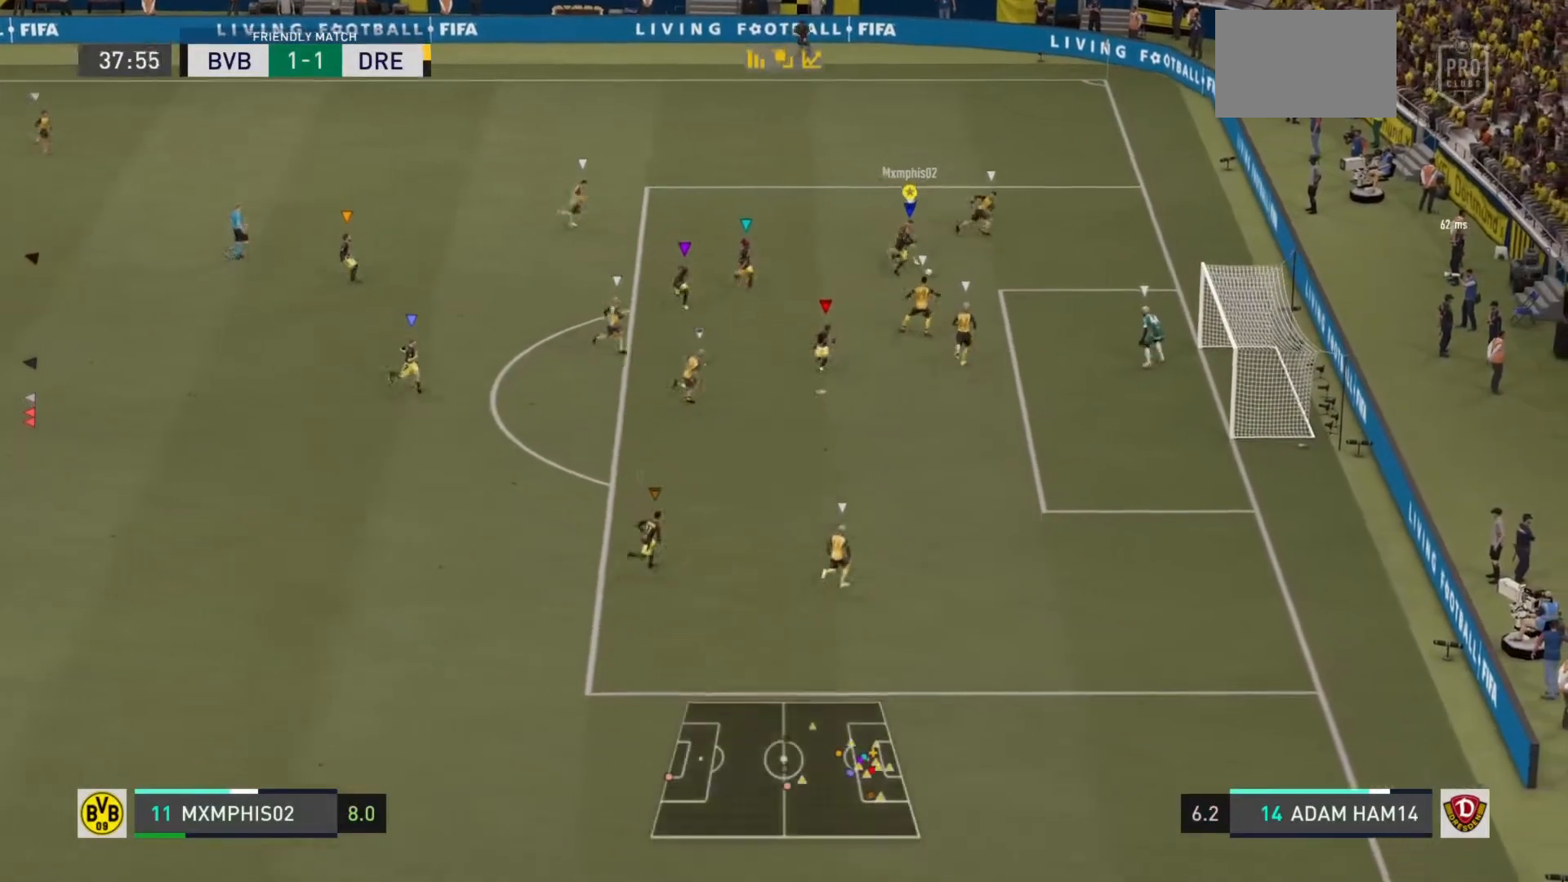
{"buttons": ["R2"], "left_stick": "down", "right_stick": "center", "events": [[133, "right_stick", "down-left"], [350, "R2", "down"], [383, "right_stick", "center"]]}
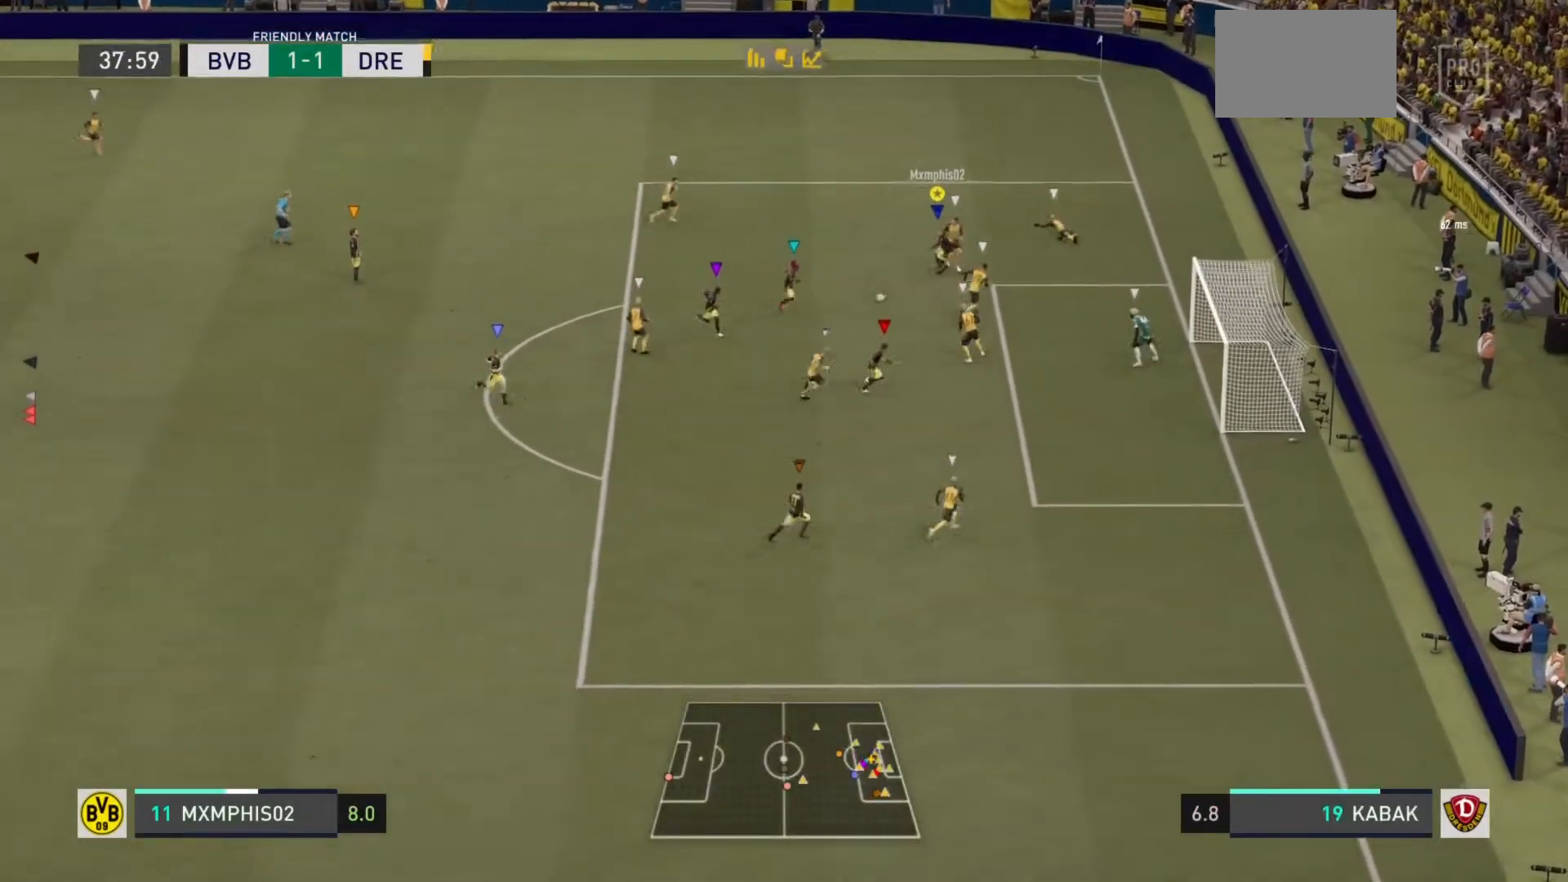
{"buttons": ["R2"], "left_stick": "down-right", "right_stick": "center", "events": [[34, "right_stick", "left"], [84, "right_stick", "center"], [117, "R2", "up"], [250, "left_stick", "down-right"], [434, "R2", "down"]]}
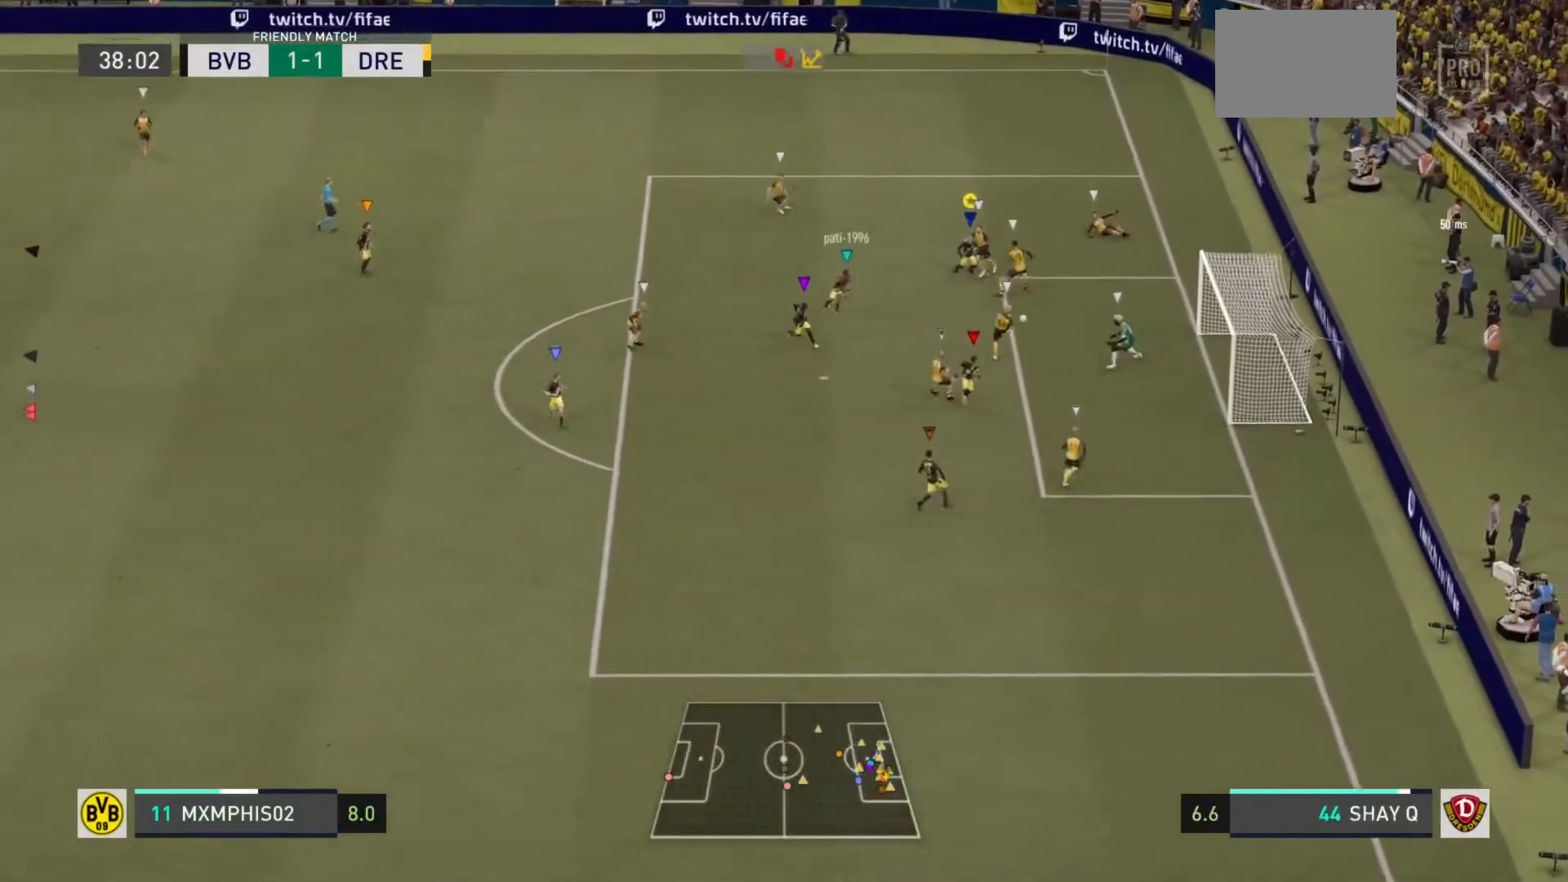
{"buttons": [], "left_stick": "down-left", "right_stick": "center"}
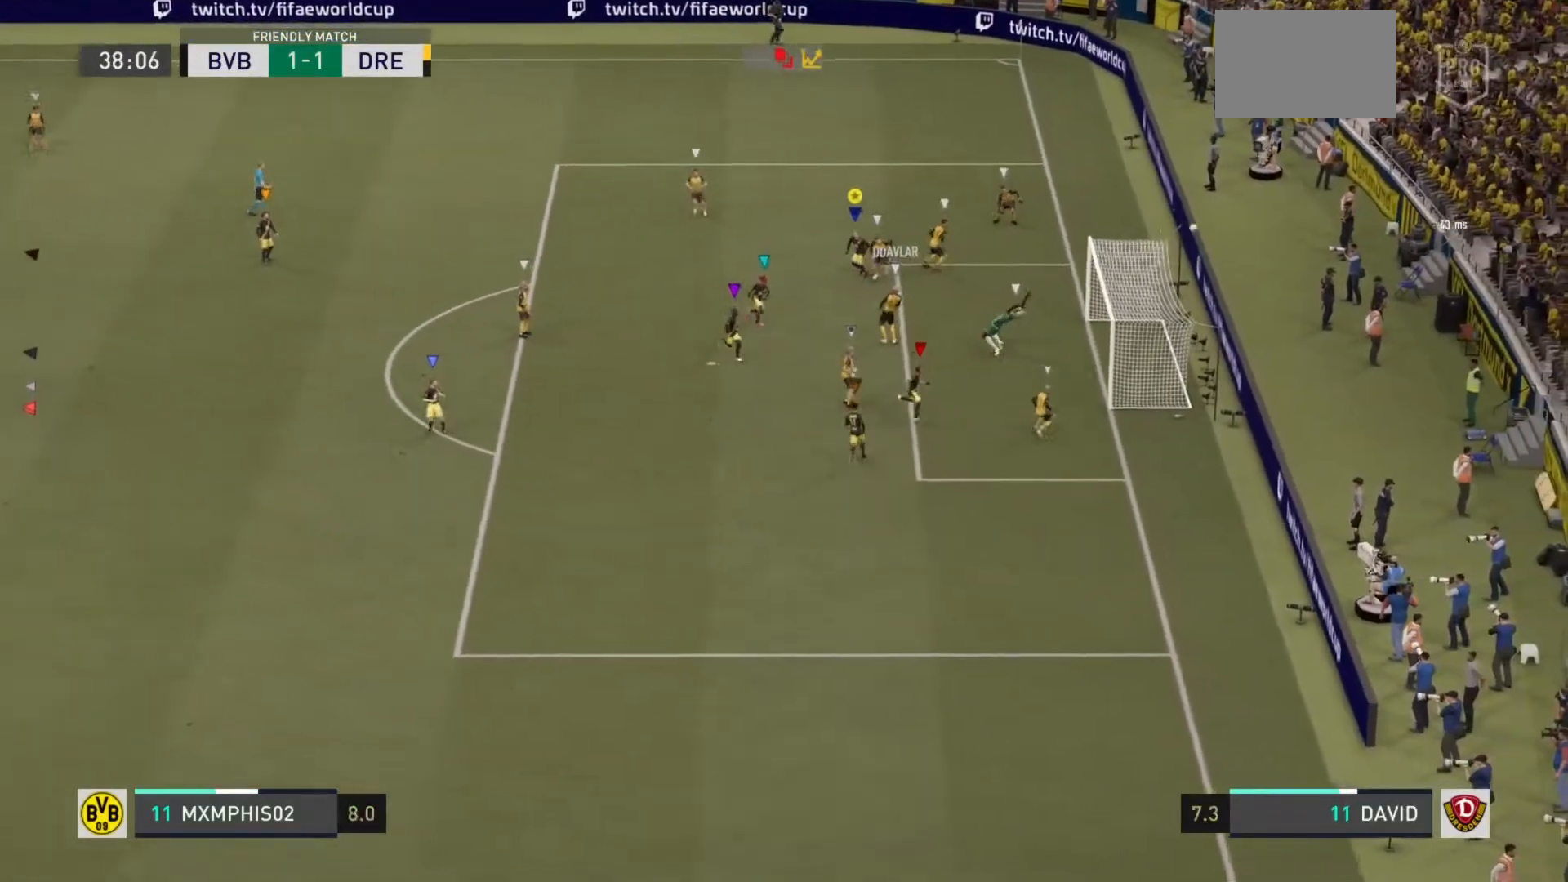
{"buttons": [], "left_stick": "center", "right_stick": "center", "events": [[67, "left_stick", "down"], [234, "left_stick", "center"], [334, "CROSS", "down"], [451, "CROSS", "up"]]}
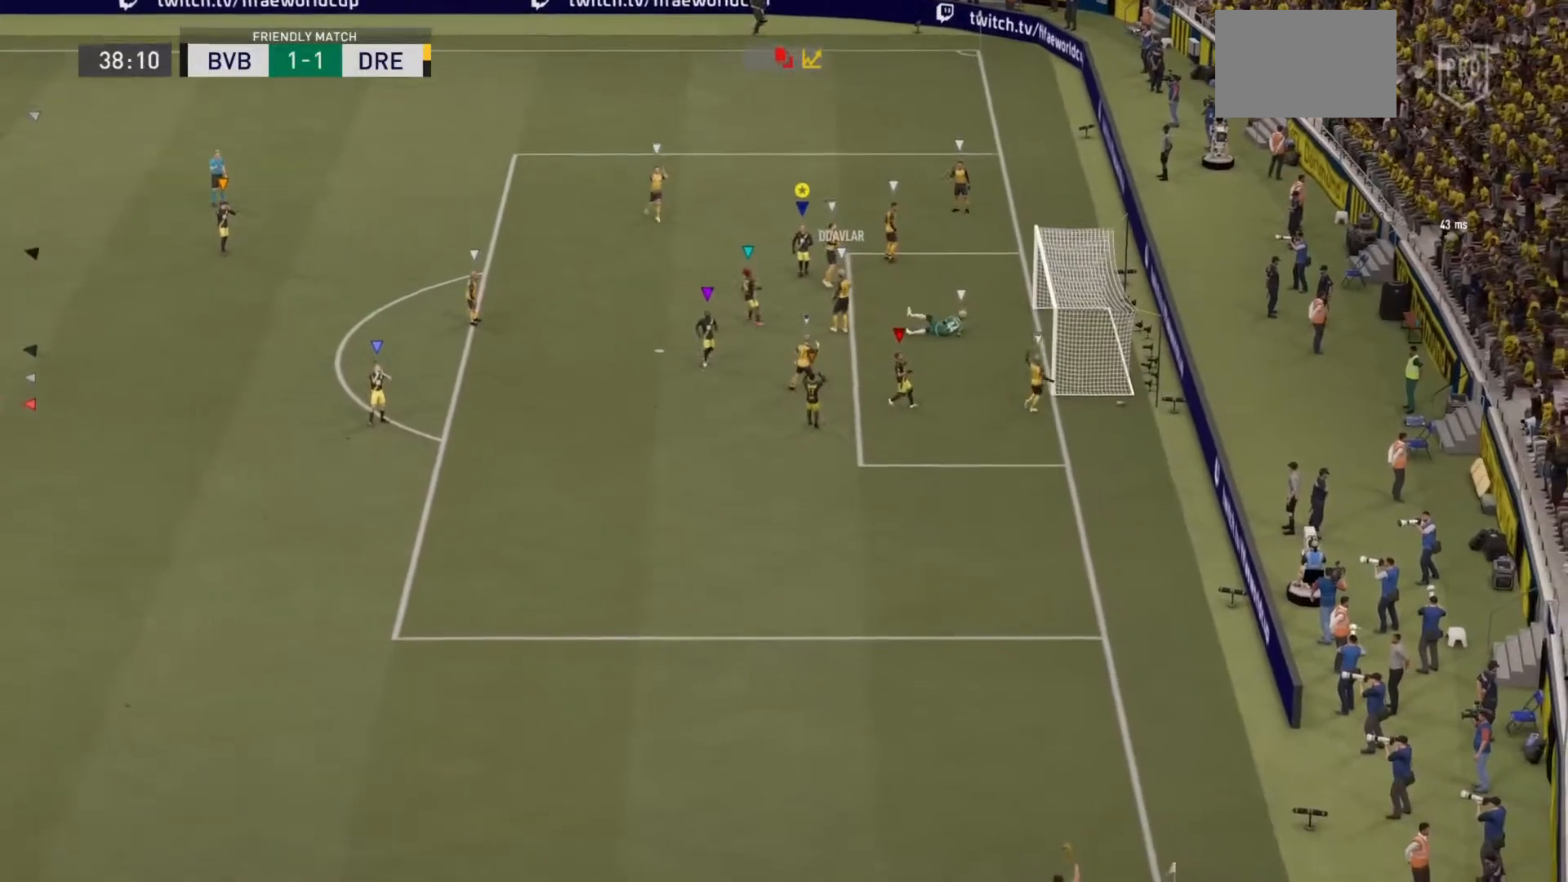
{"buttons": [], "left_stick": "center", "right_stick": "center", "events": []}
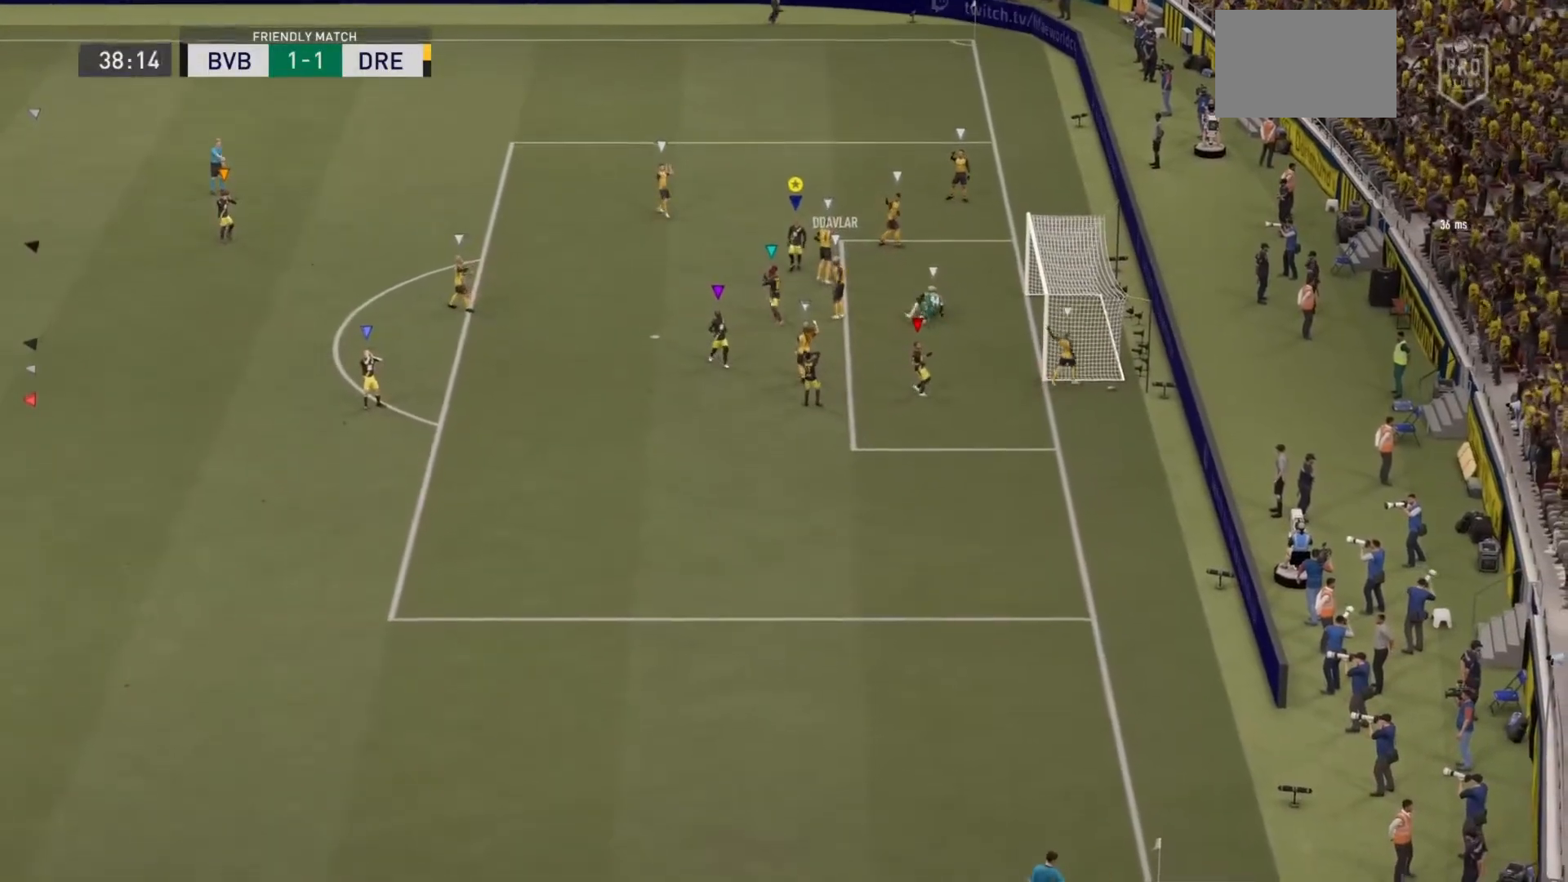
{"buttons": ["CROSS"], "left_stick": "center", "right_stick": "center", "events": [[418, "CROSS", "down"]]}